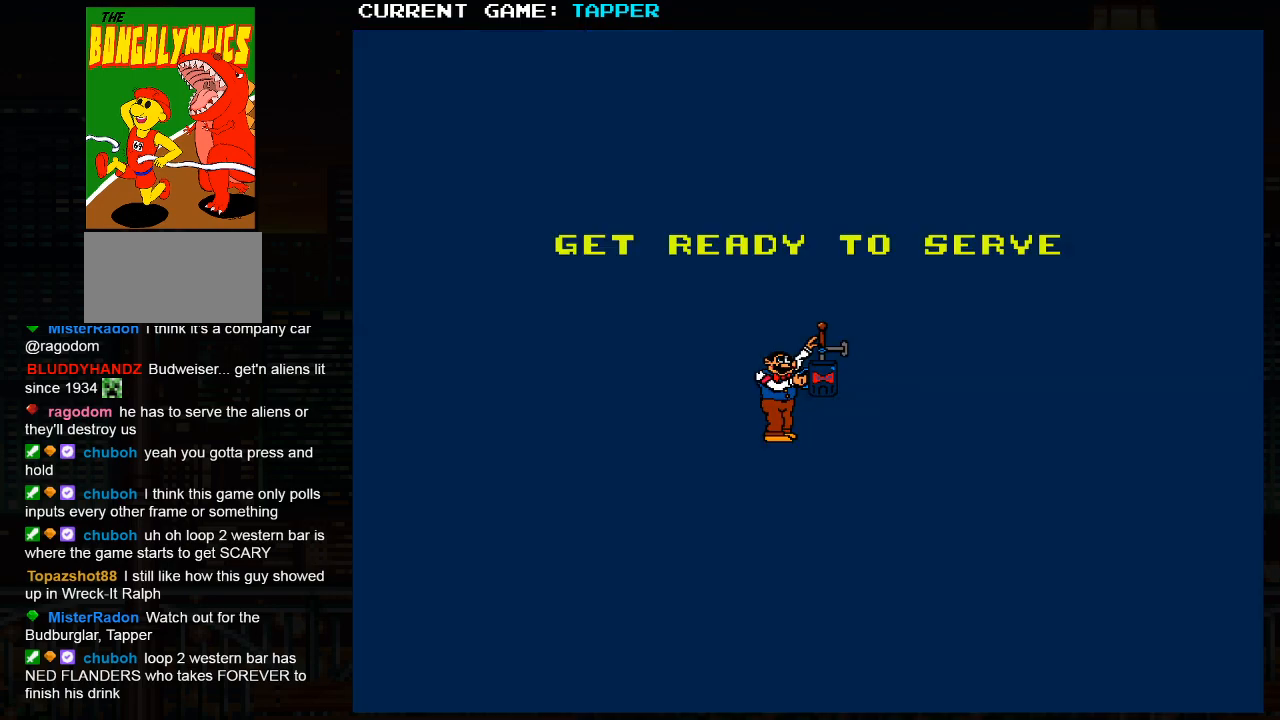
Gameplay with a controller (arcade stick); each line is a JSON object with the inputs held at the frame after it. "events" lists button and stick changes between this image and that frame as [ms after this image, input, new state], when the widget could be followed in between. Not read: L3 R3.
{"buttons": ["SQUARE"], "left_stick": "up", "events": [[133, "SQUARE", "down"], [450, "left_stick", "up"]]}
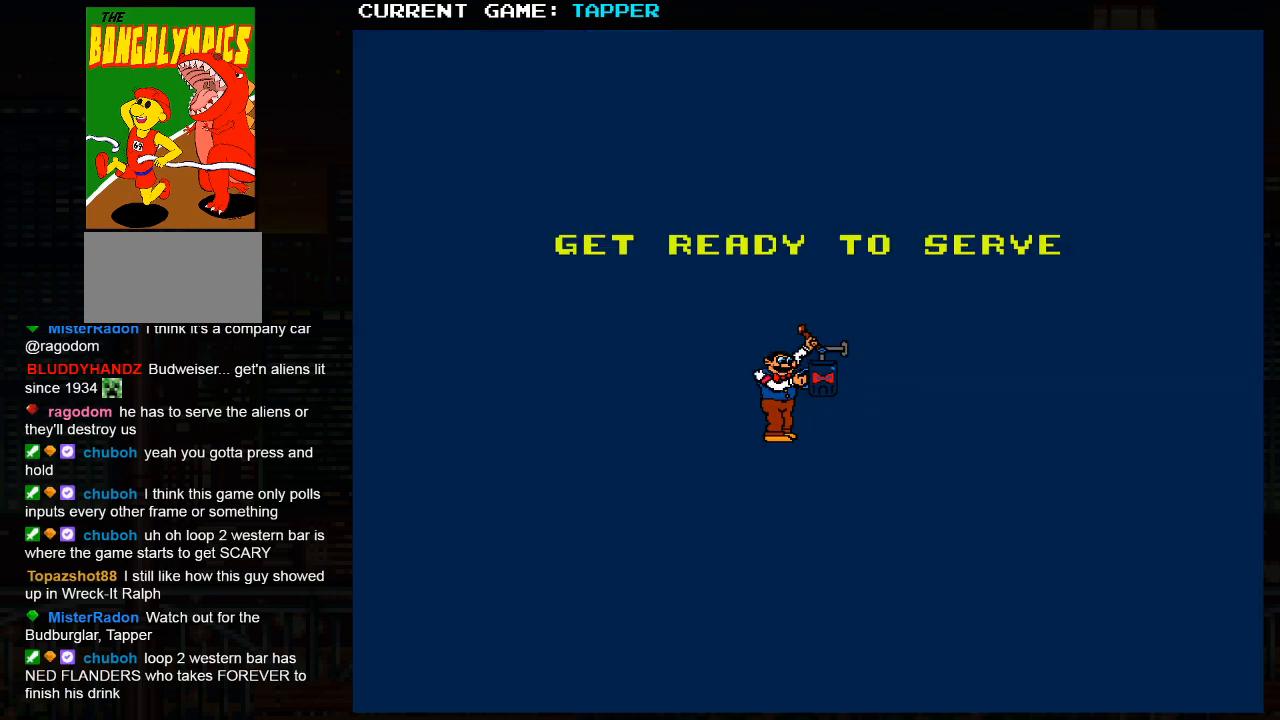
{"buttons": ["SQUARE"], "left_stick": "up", "events": []}
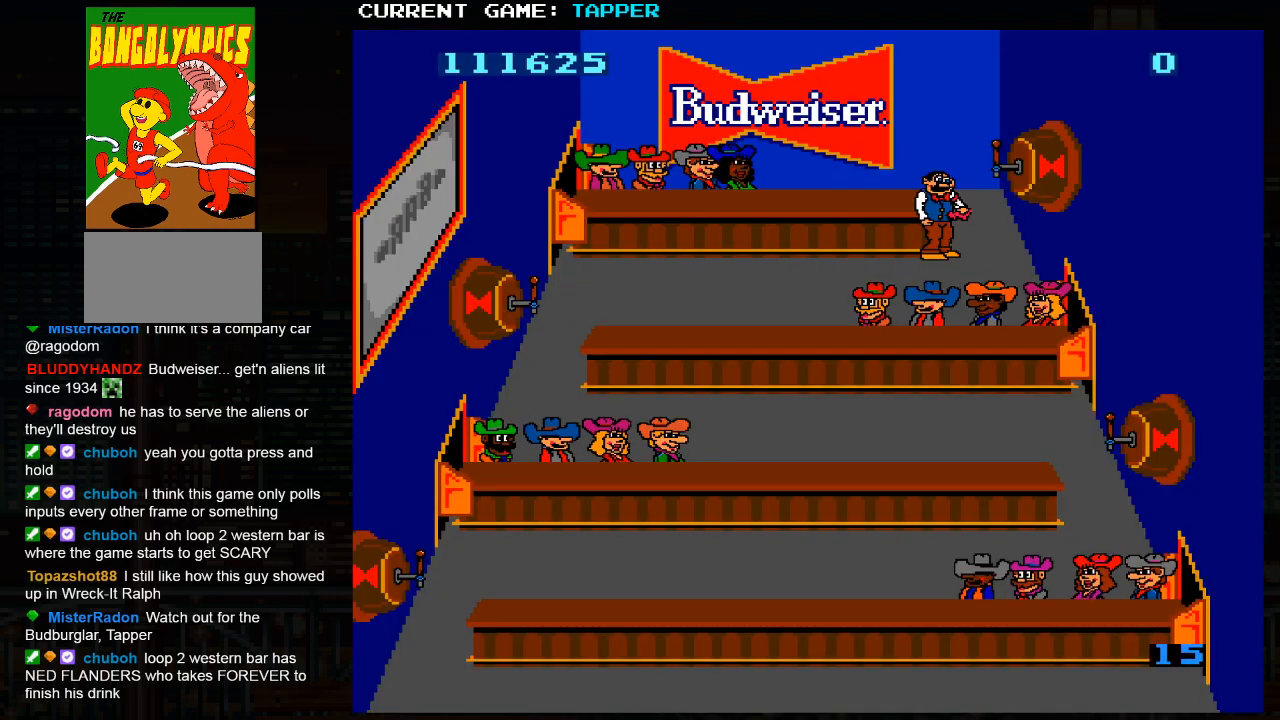
{"buttons": ["SQUARE"], "left_stick": "center", "events": [[17, "SQUARE", "up"], [17, "left_stick", "center"], [83, "SQUARE", "down"], [383, "SQUARE", "up"], [450, "SQUARE", "down"]]}
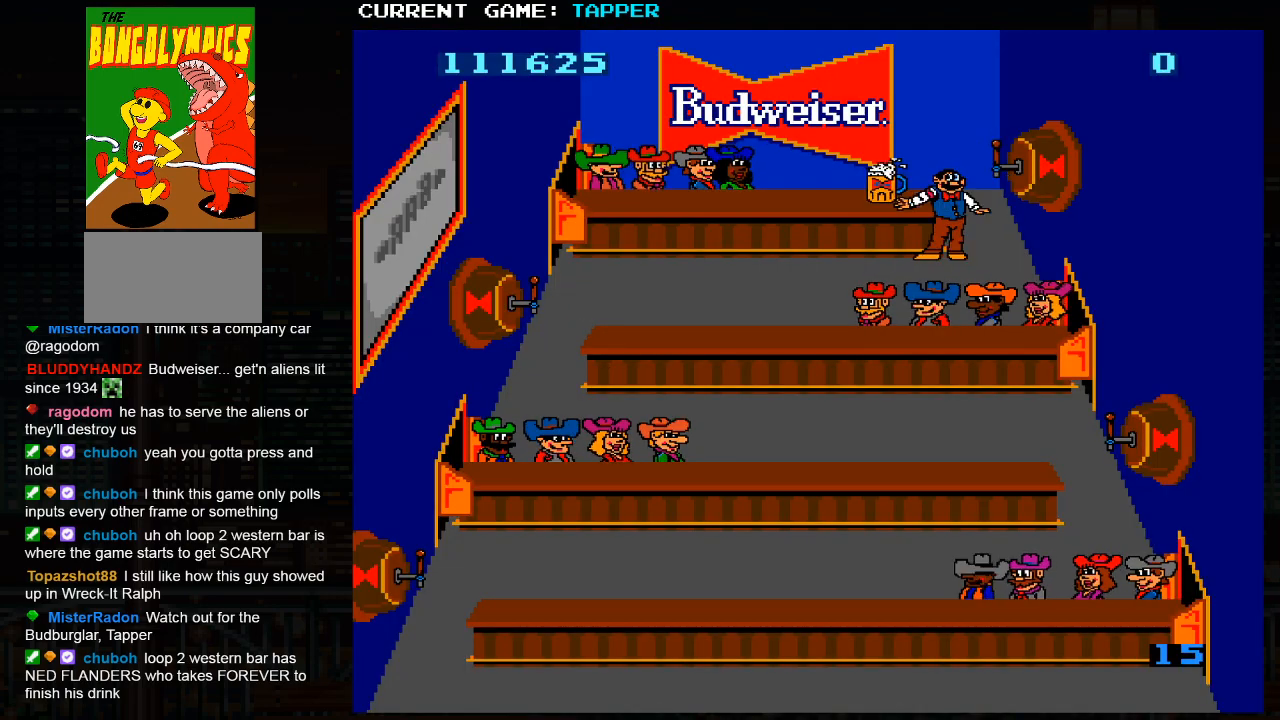
{"buttons": ["SQUARE"], "left_stick": "center", "events": [[133, "SQUARE", "up"], [200, "SQUARE", "down"], [417, "SQUARE", "up"], [500, "SQUARE", "down"]]}
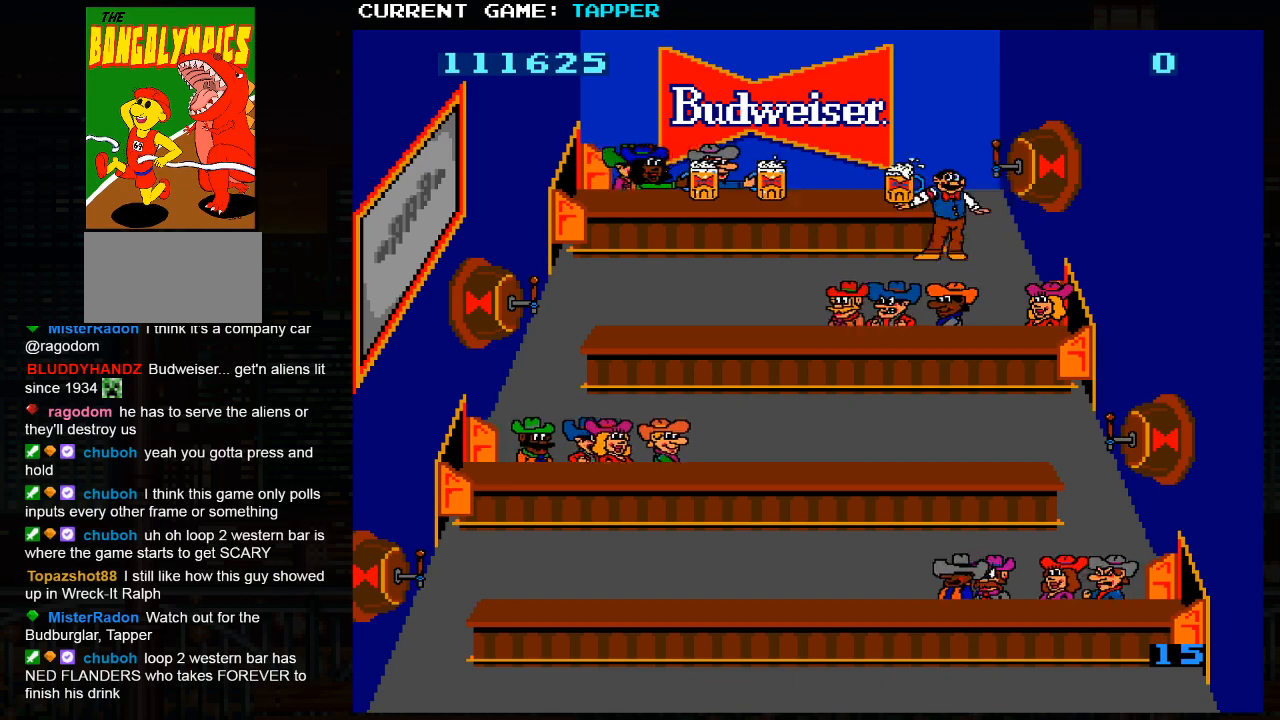
{"buttons": [], "left_stick": "down", "events": [[233, "SQUARE", "up"], [367, "left_stick", "down"]]}
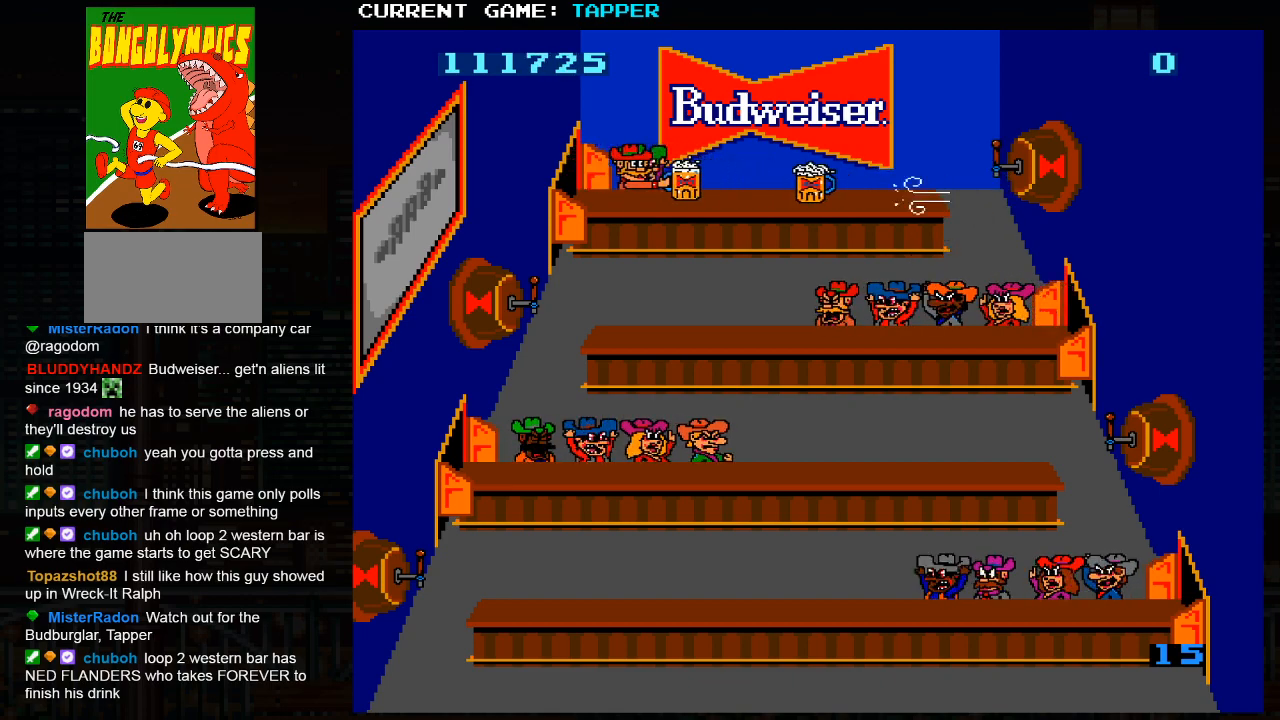
{"buttons": ["SQUARE"], "left_stick": "center", "events": [[50, "left_stick", "center"], [83, "SQUARE", "down"], [350, "SQUARE", "up"], [433, "SQUARE", "down"]]}
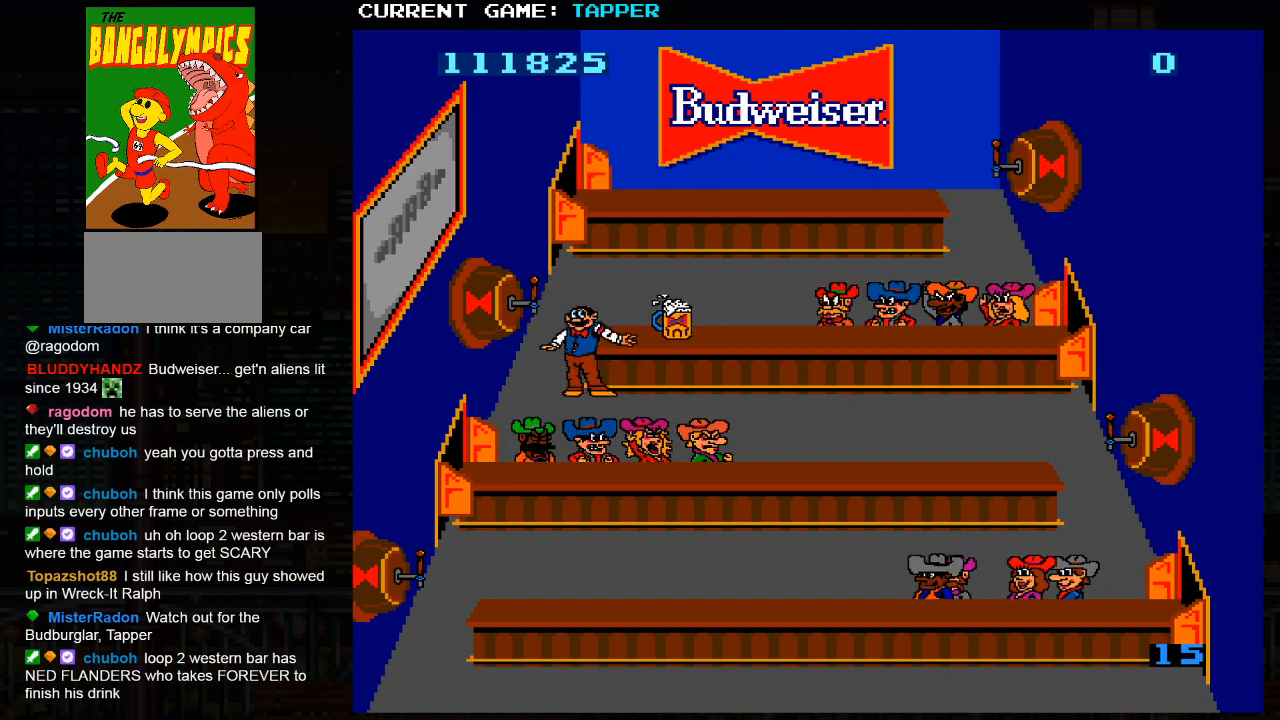
{"buttons": [], "left_stick": "center", "events": [[167, "SQUARE", "up"], [233, "SQUARE", "down"], [433, "SQUARE", "up"]]}
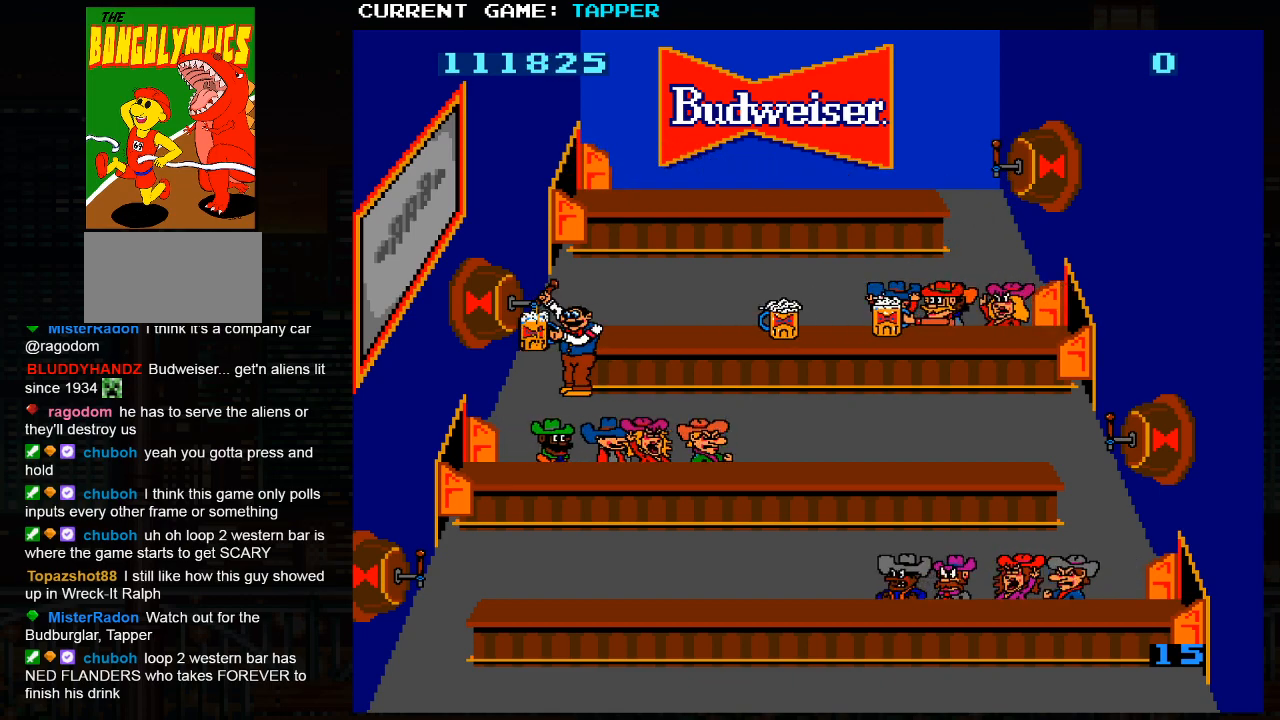
{"buttons": [], "left_stick": "center", "events": [[33, "SQUARE", "down"], [200, "SQUARE", "up"], [300, "left_stick", "down"], [483, "left_stick", "center"]]}
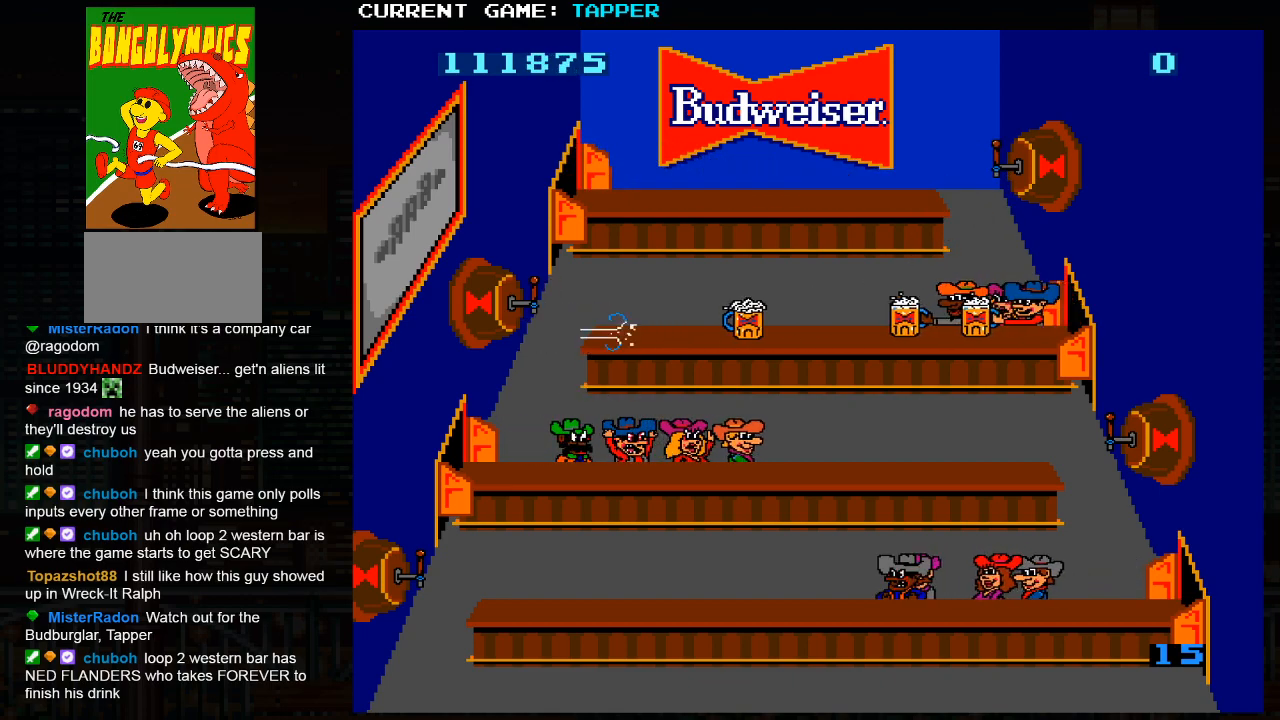
{"buttons": ["SQUARE"], "left_stick": "center", "events": [[17, "SQUARE", "down"], [283, "SQUARE", "up"], [367, "SQUARE", "down"]]}
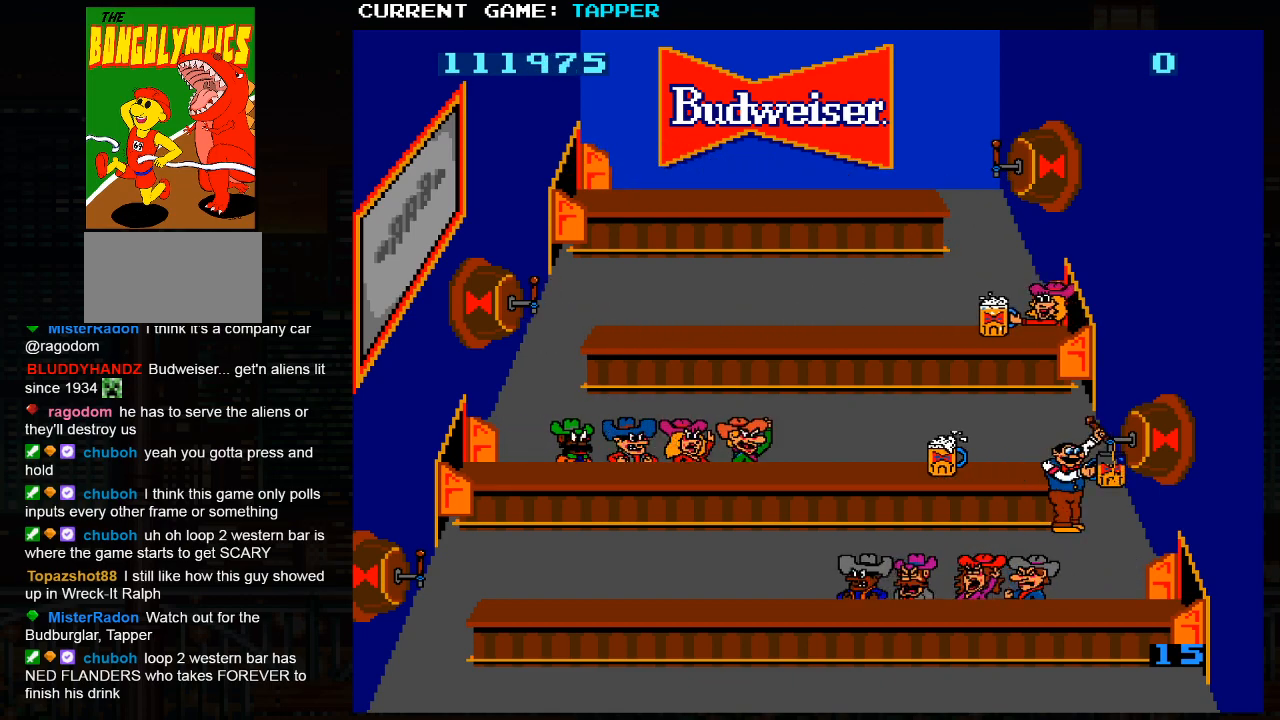
{"buttons": ["SQUARE"], "left_stick": "center", "events": [[67, "SQUARE", "up"], [167, "SQUARE", "down"], [367, "SQUARE", "up"], [450, "SQUARE", "down"]]}
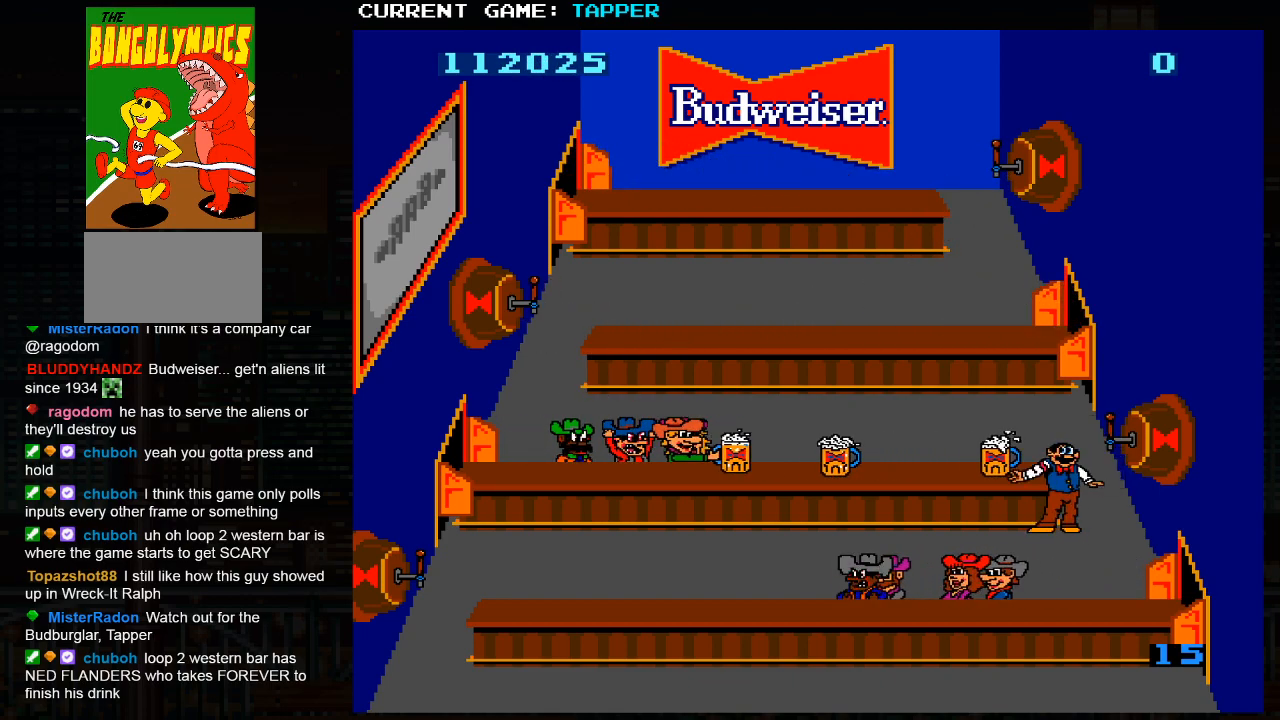
{"buttons": ["SQUARE"], "left_stick": "center", "events": [[117, "SQUARE", "up"], [283, "left_stick", "down"], [450, "left_stick", "center"], [483, "SQUARE", "down"]]}
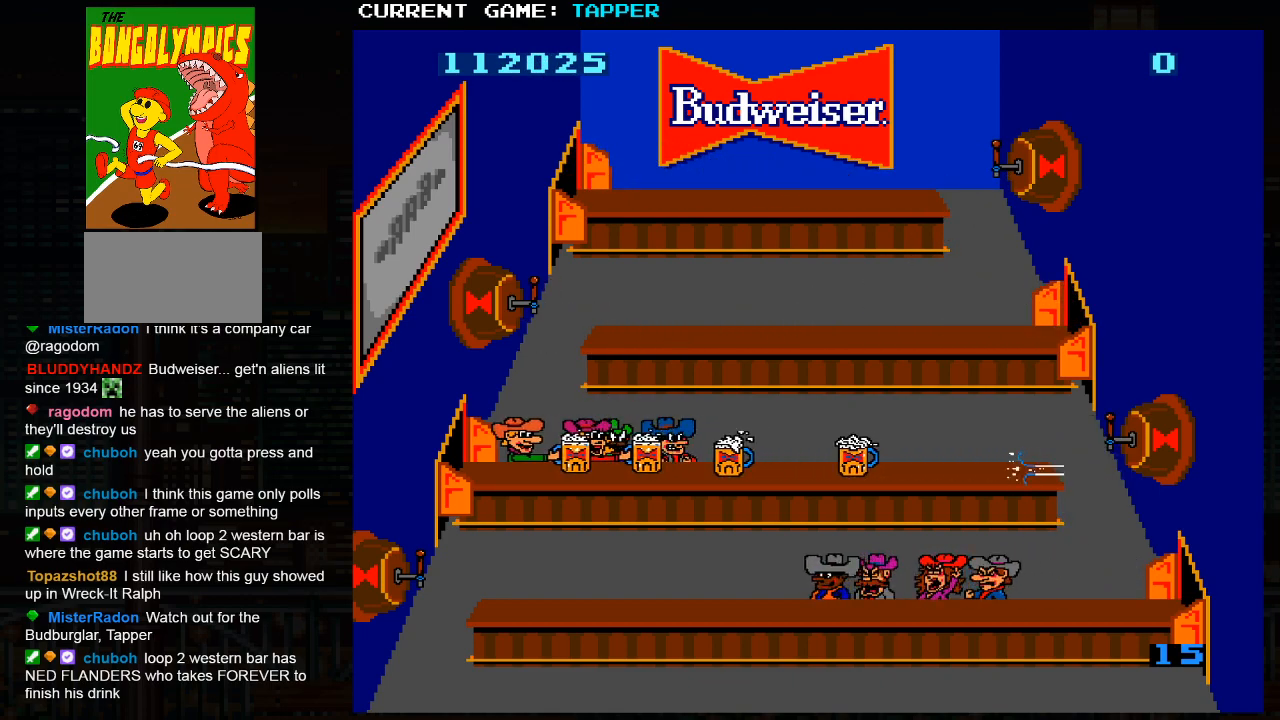
{"buttons": ["SQUARE"], "left_stick": "center", "events": [[233, "SQUARE", "up"], [317, "SQUARE", "down"]]}
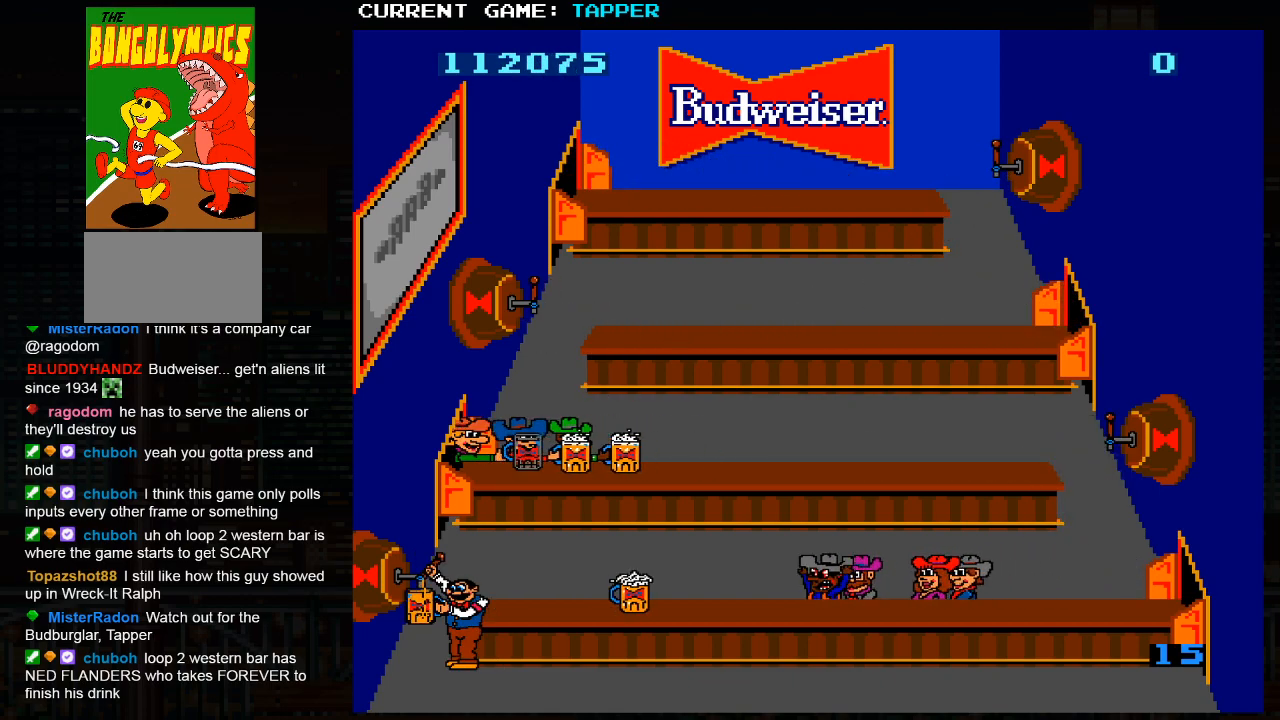
{"buttons": ["SQUARE"], "left_stick": "center", "events": [[33, "SQUARE", "up"], [133, "SQUARE", "down"], [333, "SQUARE", "up"], [417, "SQUARE", "down"]]}
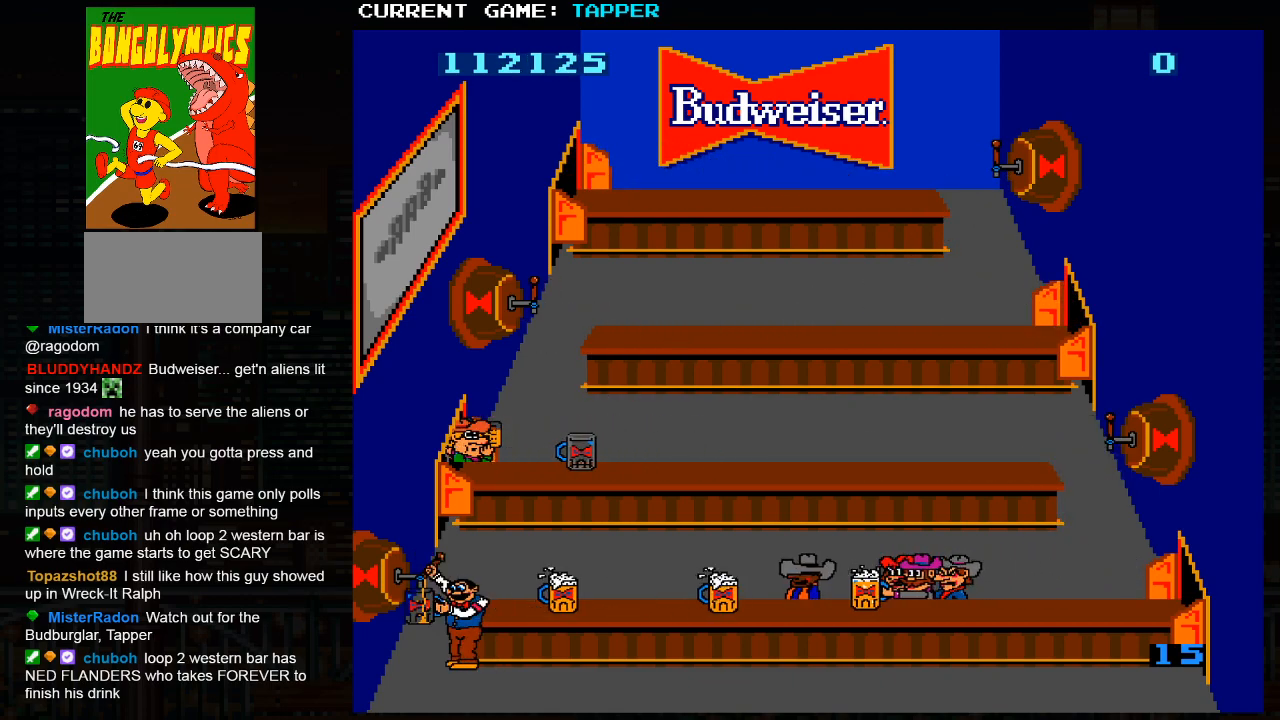
{"buttons": [], "left_stick": "up", "events": [[117, "SQUARE", "up"], [350, "left_stick", "up"]]}
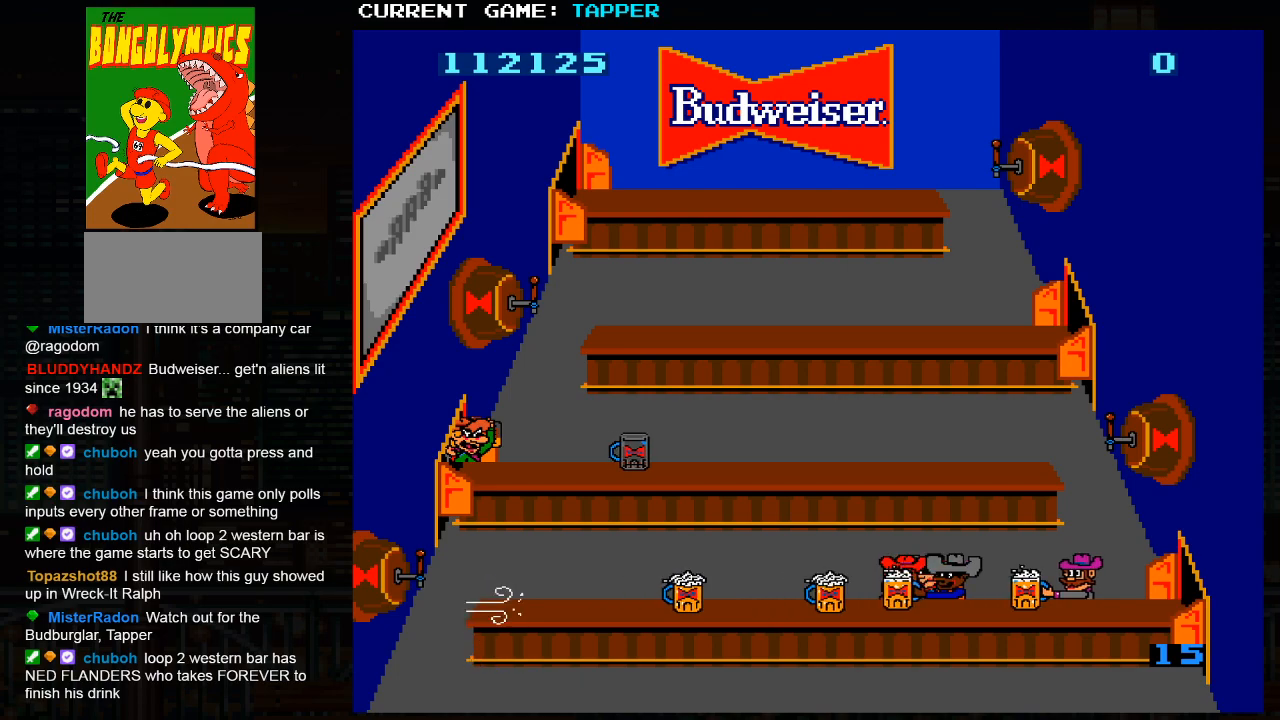
{"buttons": [], "left_stick": "left", "events": [[17, "left_stick", "center"], [50, "SQUARE", "down"], [317, "SQUARE", "up"], [400, "left_stick", "left"]]}
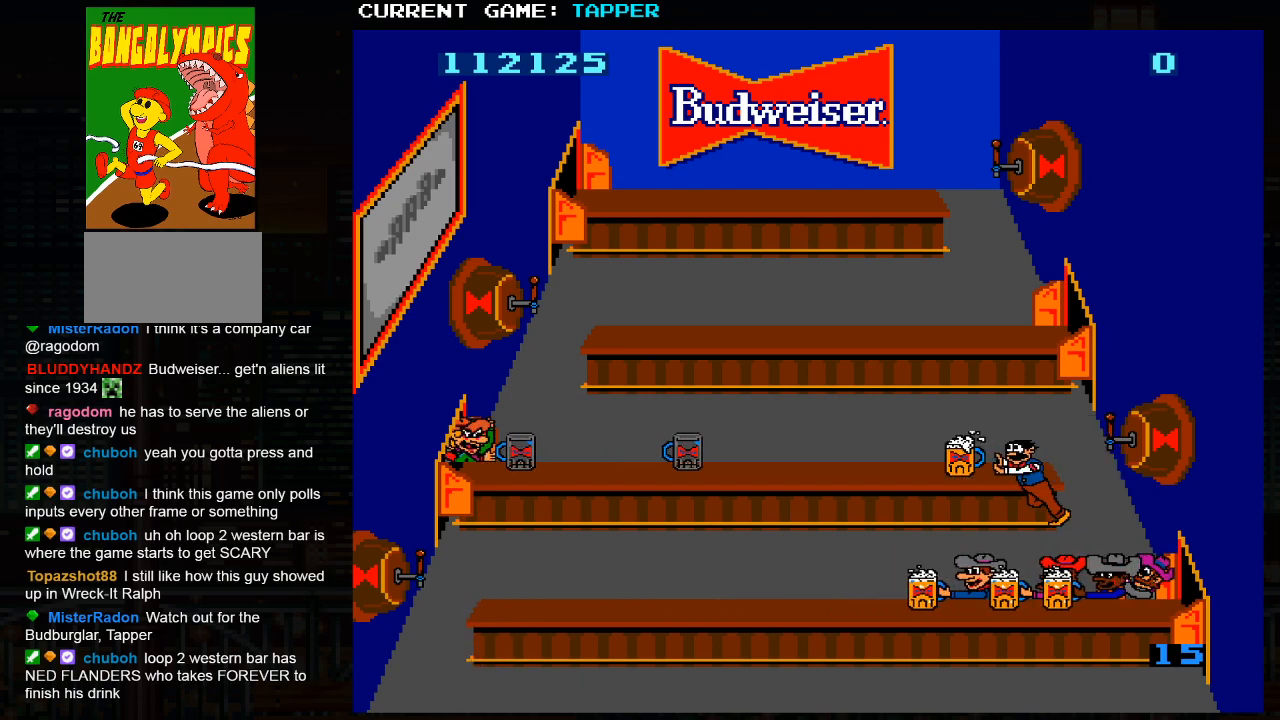
{"buttons": [], "left_stick": "left", "events": []}
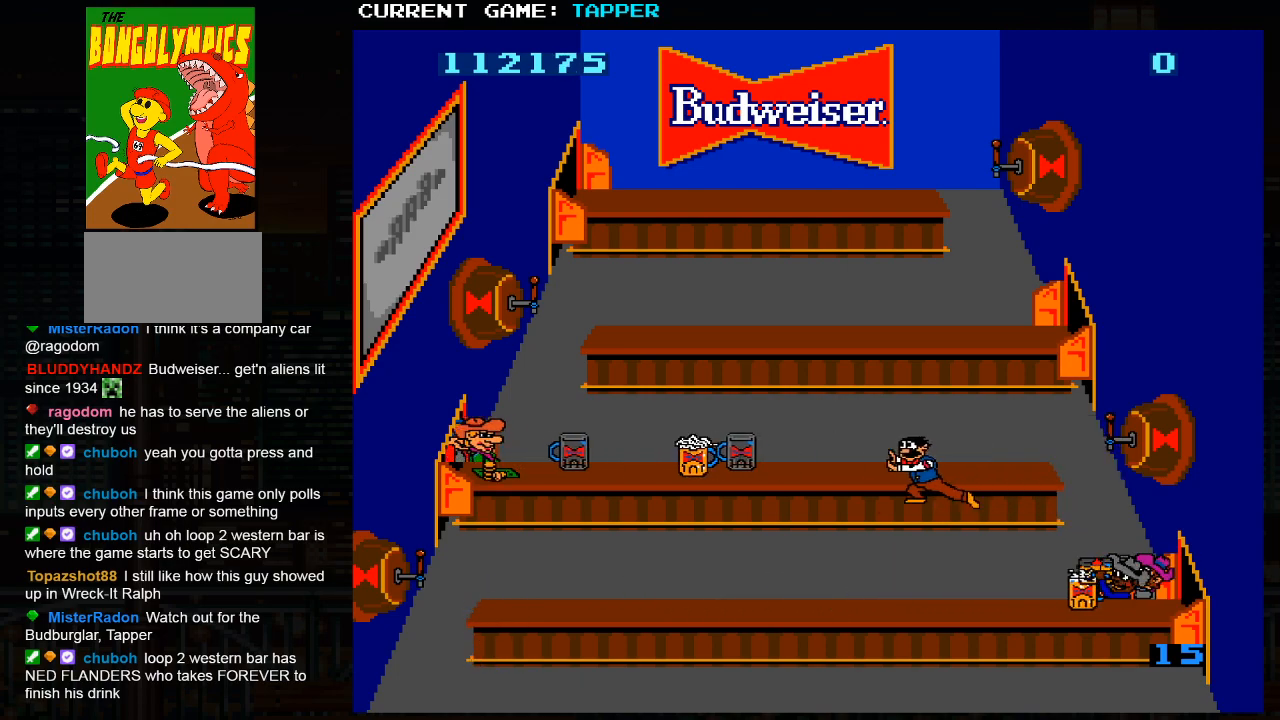
{"buttons": ["SQUARE"], "left_stick": "center", "events": [[367, "left_stick", "center"], [417, "SQUARE", "down"]]}
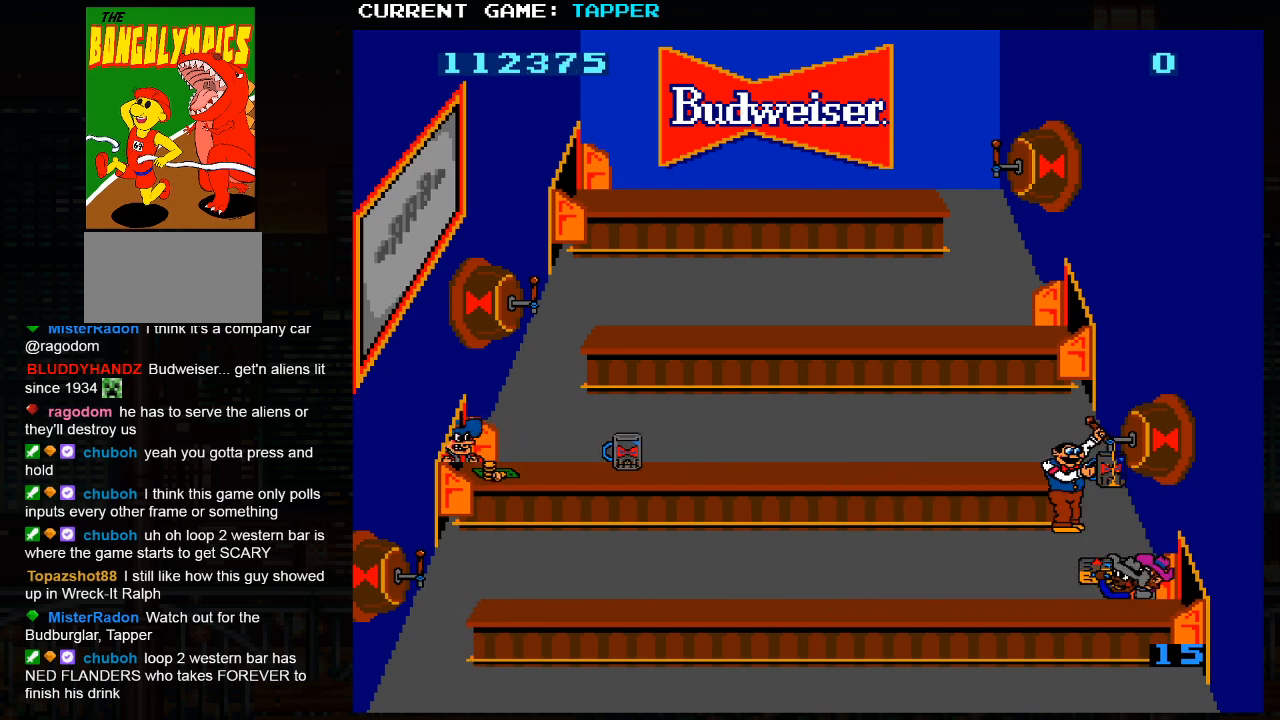
{"buttons": [], "left_stick": "left", "events": [[183, "SQUARE", "up"], [350, "left_stick", "left"]]}
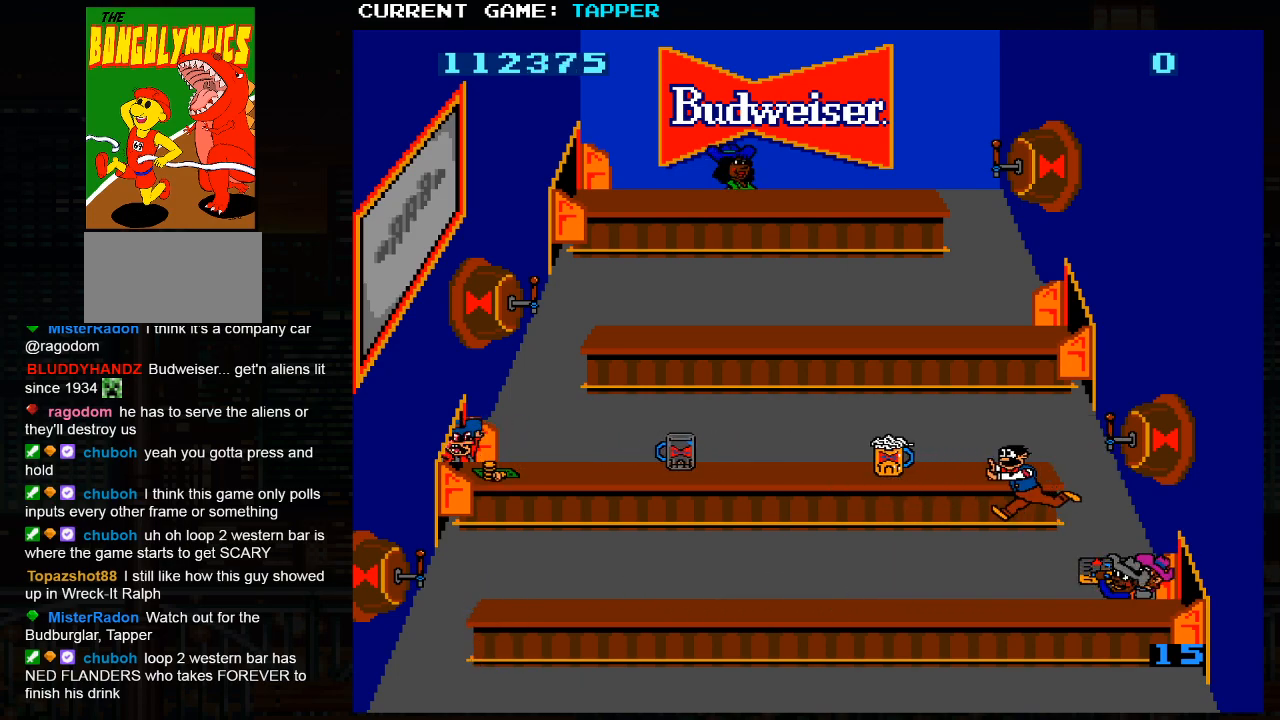
{"buttons": [], "left_stick": "left", "events": []}
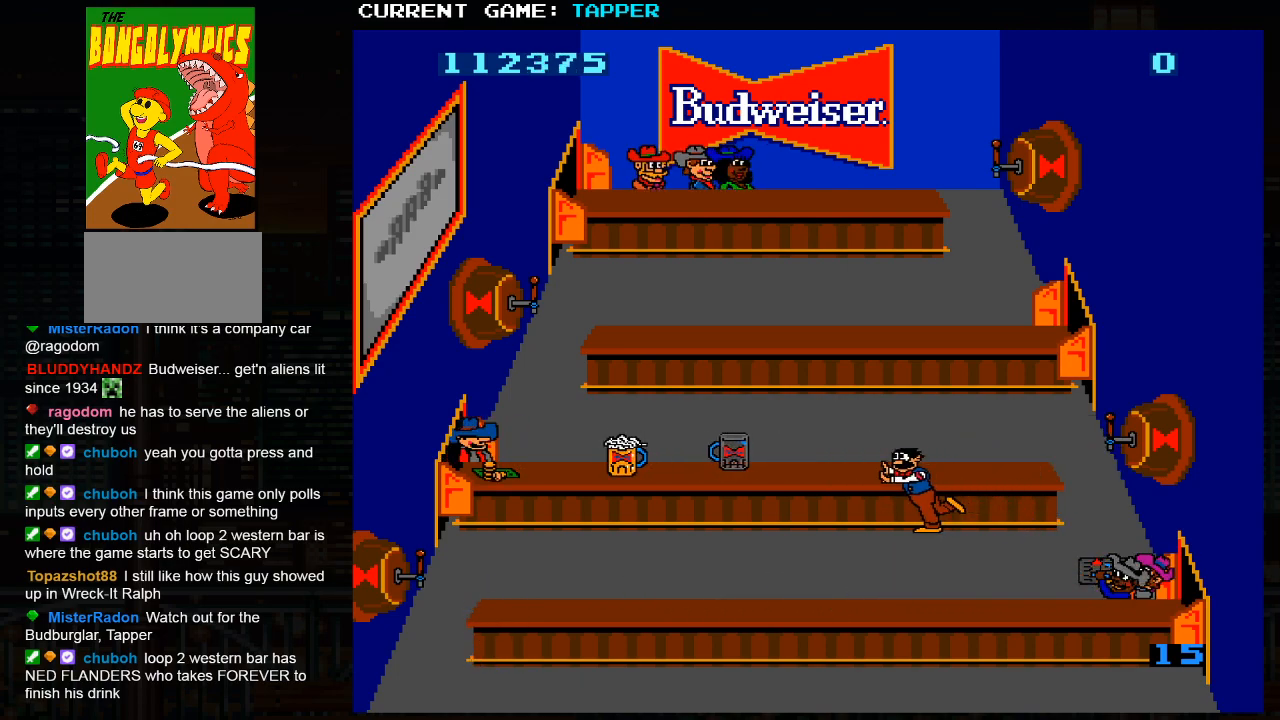
{"buttons": [], "left_stick": "down", "events": [[450, "left_stick", "down"]]}
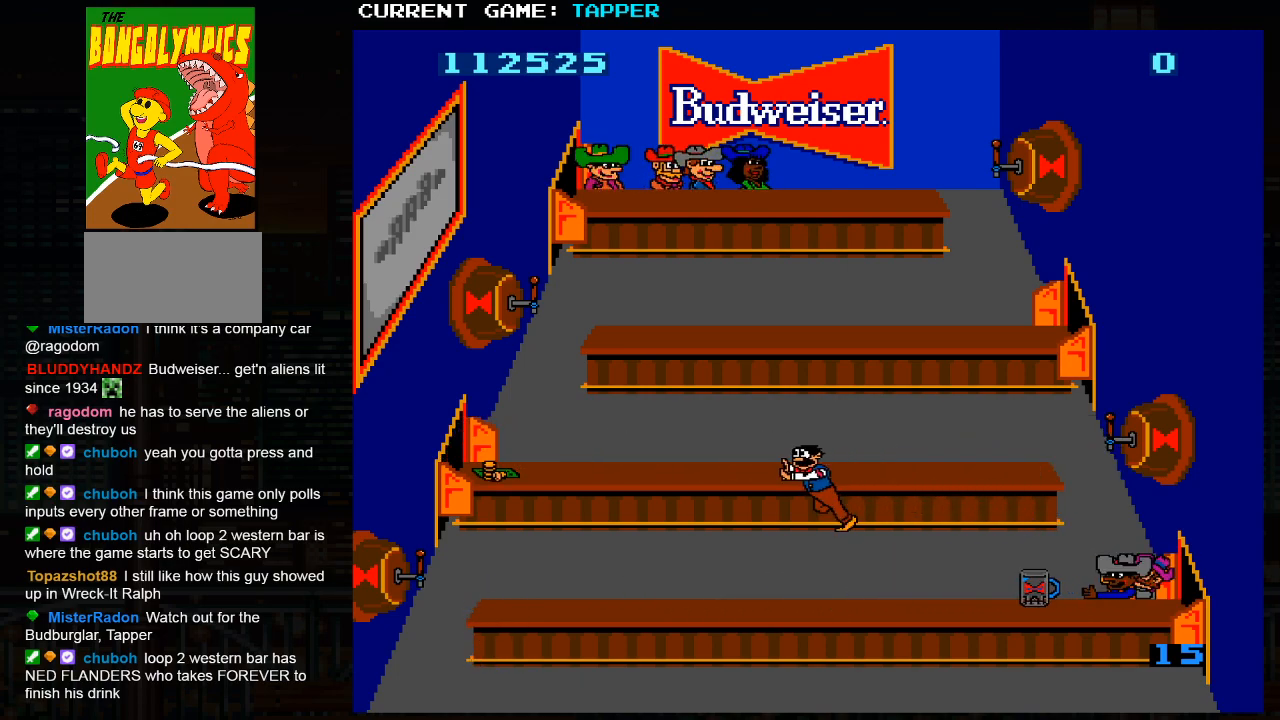
{"buttons": ["SQUARE"], "left_stick": "center", "events": [[167, "SQUARE", "down"], [200, "left_stick", "center"], [400, "SQUARE", "up"], [483, "SQUARE", "down"]]}
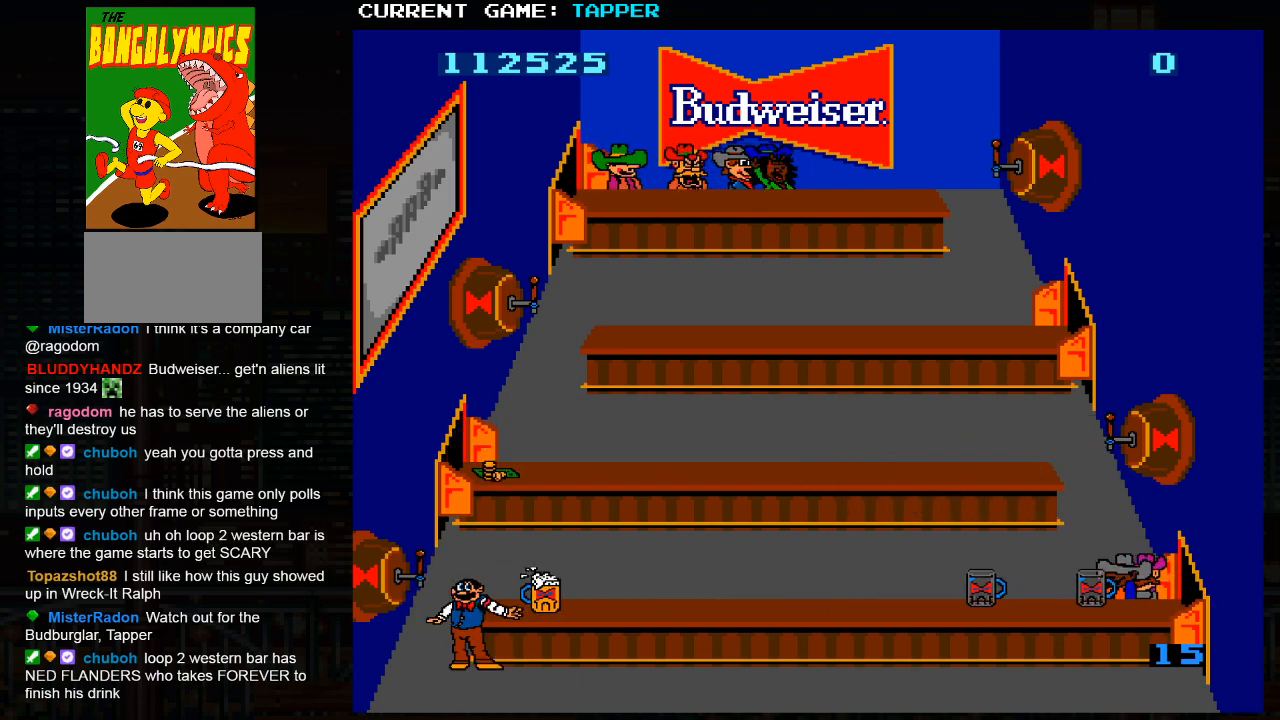
{"buttons": [], "left_stick": "down", "events": [[217, "SQUARE", "up"], [300, "left_stick", "down"]]}
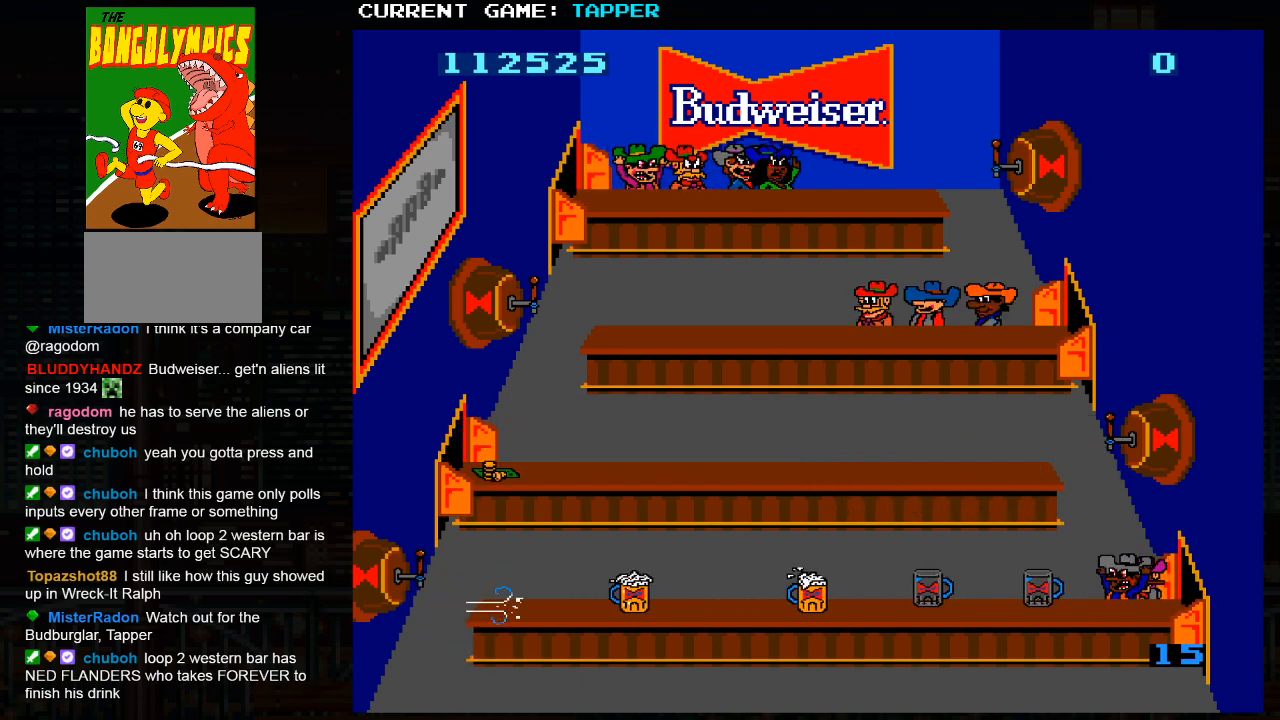
{"buttons": ["SQUARE"], "left_stick": "center", "events": [[17, "left_stick", "center"], [33, "SQUARE", "down"], [283, "SQUARE", "up"], [383, "SQUARE", "down"]]}
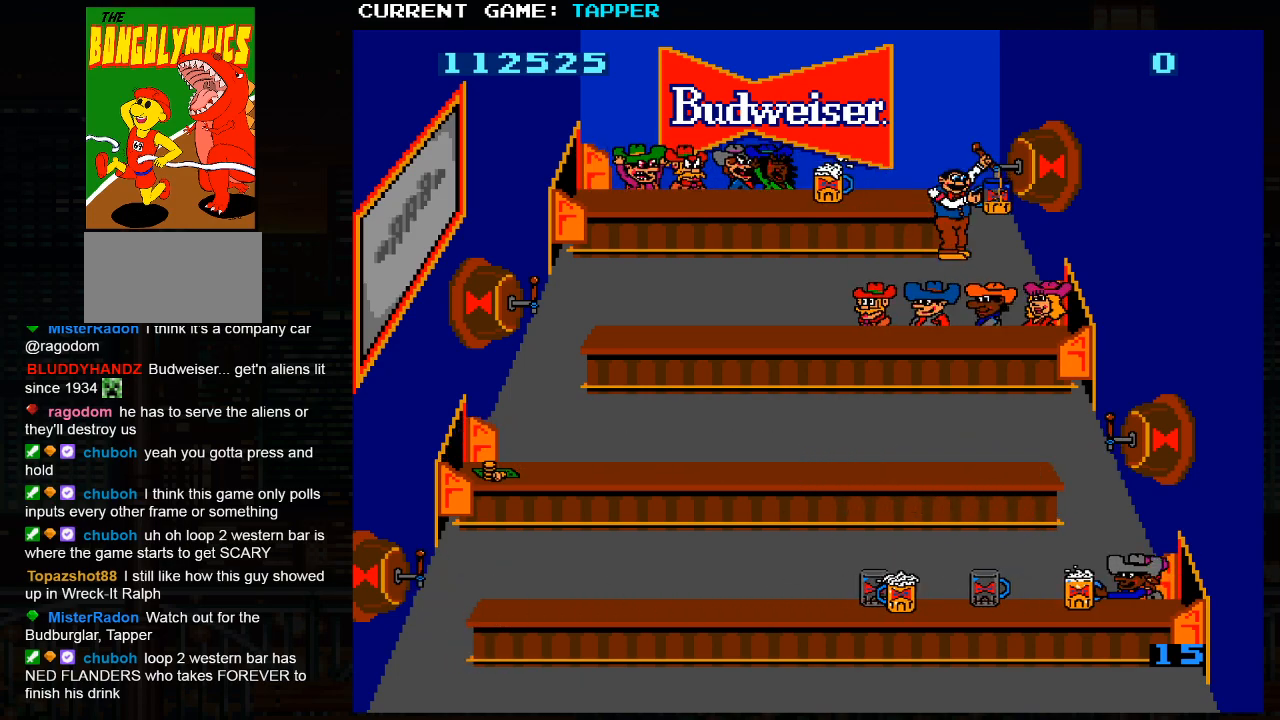
{"buttons": ["SQUARE"], "left_stick": "center", "events": [[83, "SQUARE", "up"], [167, "SQUARE", "down"], [350, "SQUARE", "up"], [433, "SQUARE", "down"]]}